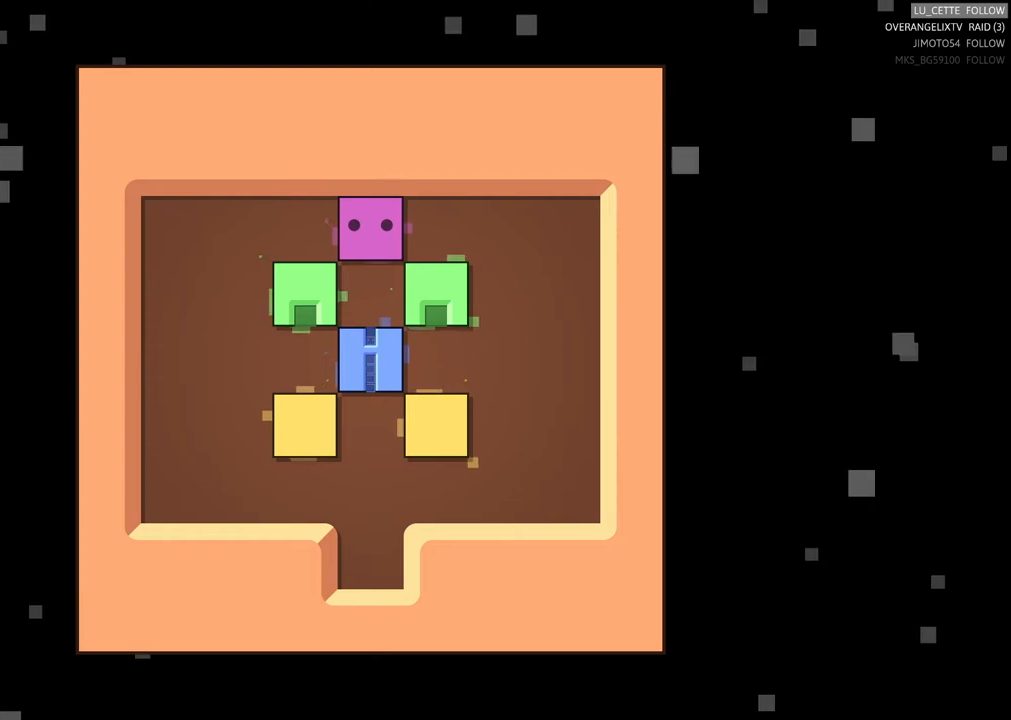
Gameplay with a controller (Xbox layout); each line is a JSON object with the inputs held at the frame after it. "events" lists button and stick changes between this image and that frame as [ms after this image, input, new state], when the widget could be followed in between. Not read: right_stick.
{"buttons": [], "left_stick": "right", "events": [[483, "left_stick", "right"]]}
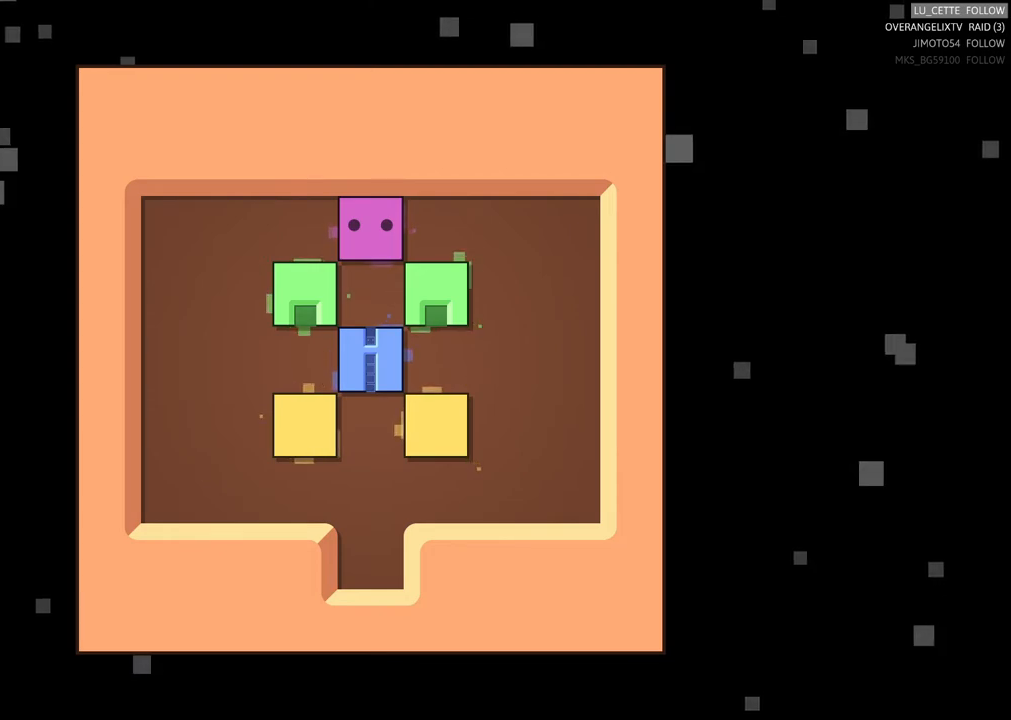
{"buttons": [], "left_stick": "center", "events": [[83, "left_stick", "down-right"], [267, "left_stick", "center"]]}
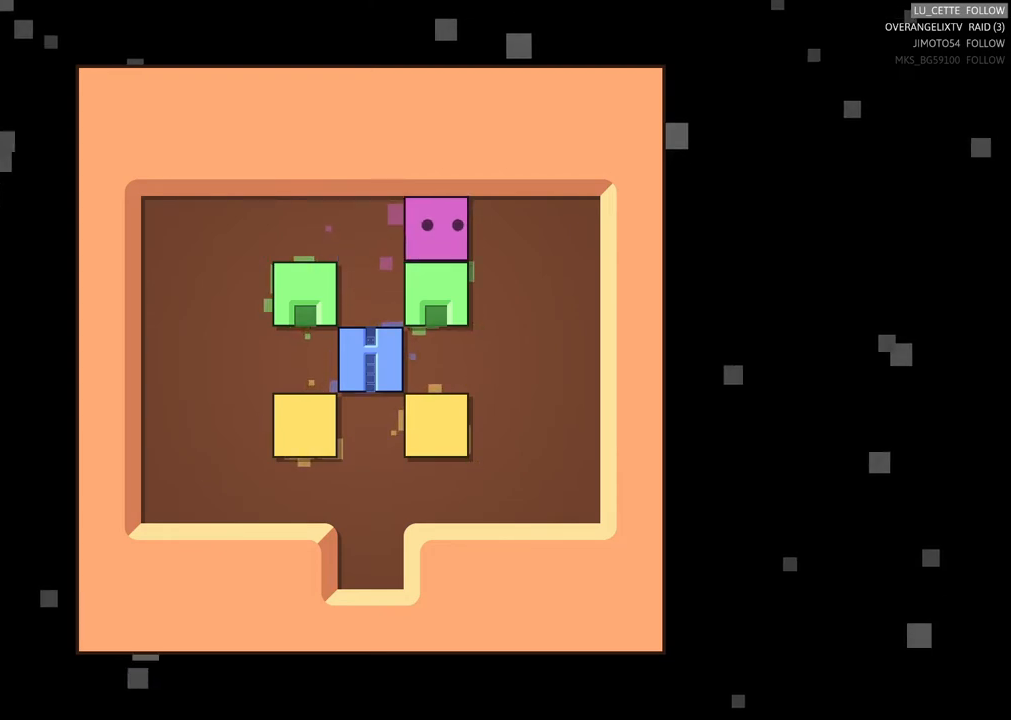
{"buttons": [], "left_stick": "center", "events": []}
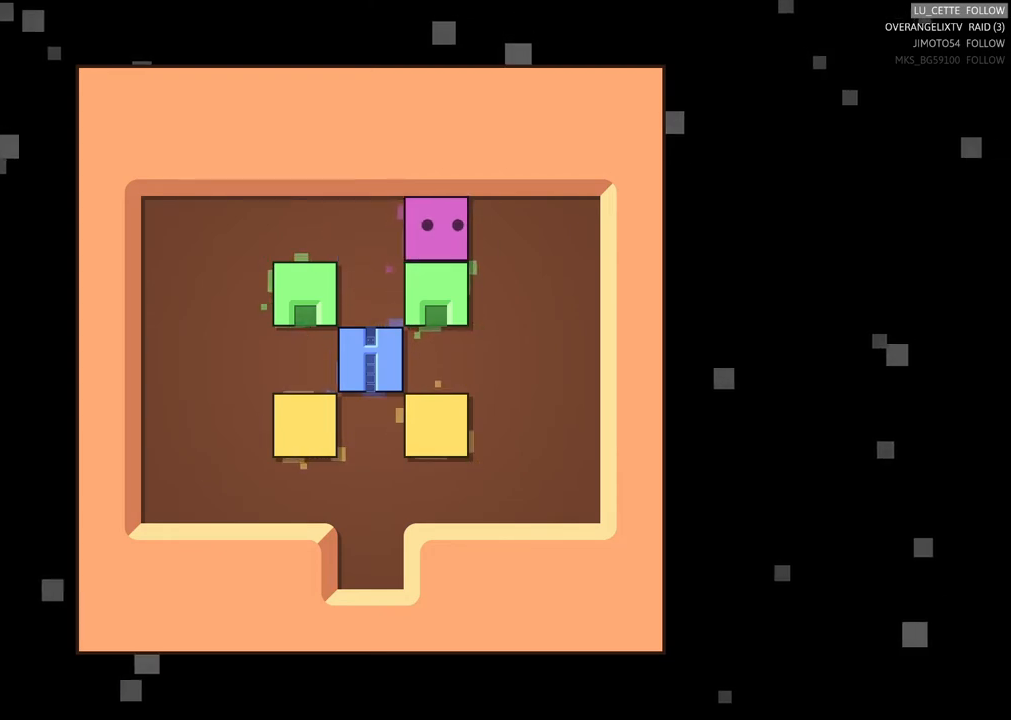
{"buttons": [], "left_stick": "down-left", "events": [[17, "left_stick", "right"], [183, "left_stick", "down-right"], [483, "left_stick", "down-left"]]}
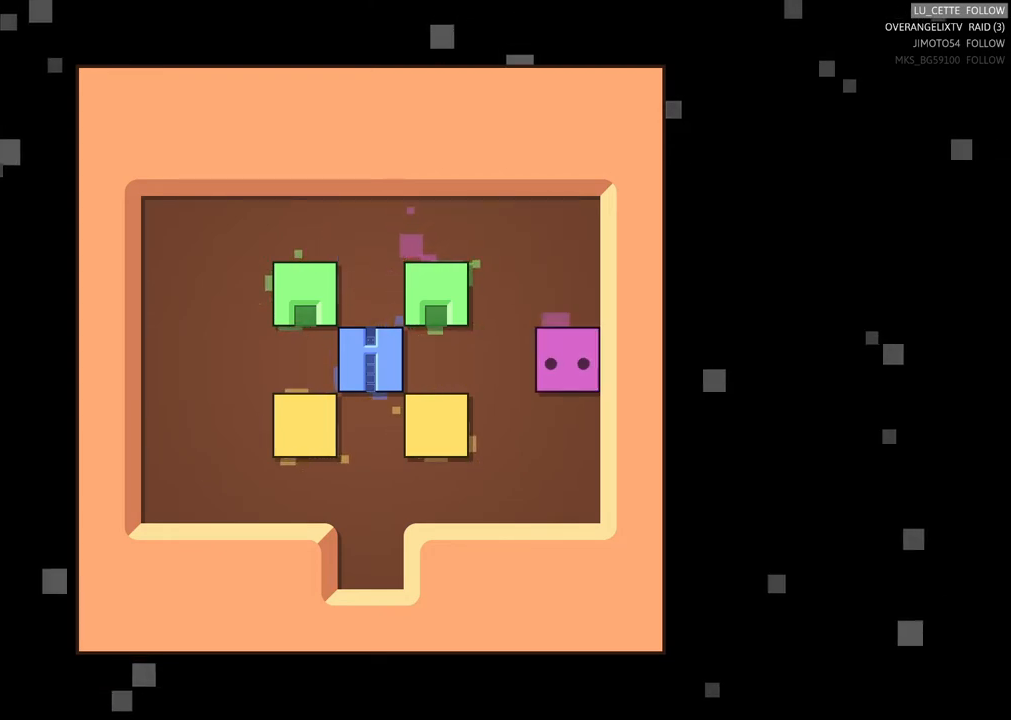
{"buttons": [], "left_stick": "left", "events": [[317, "left_stick", "center"], [483, "left_stick", "left"]]}
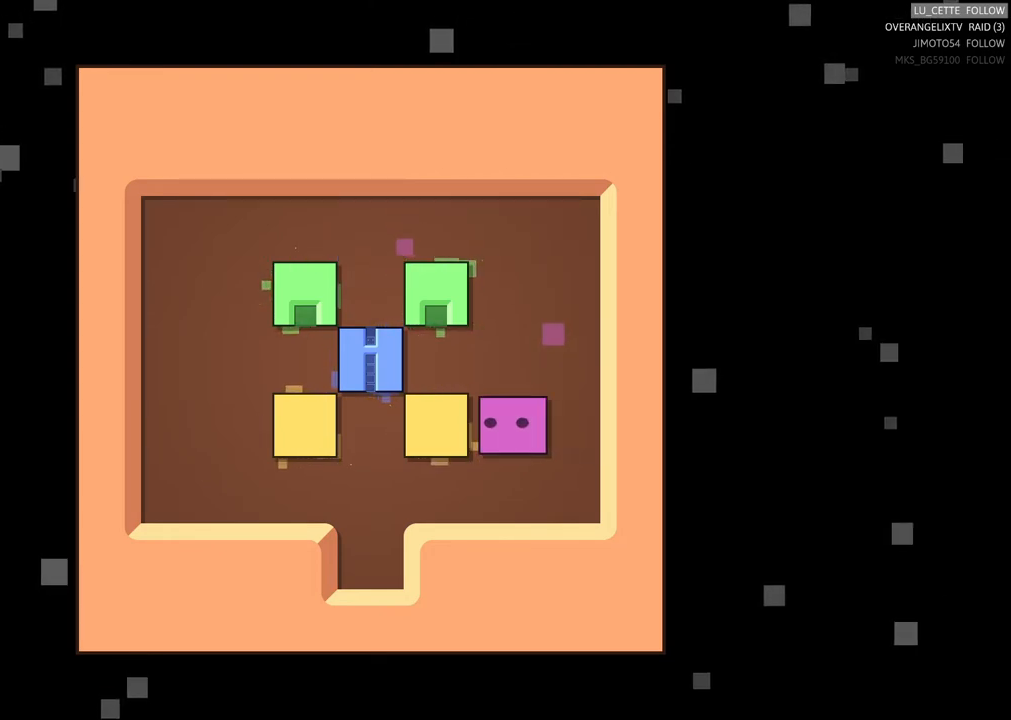
{"buttons": [], "left_stick": "center", "events": [[217, "left_stick", "center"]]}
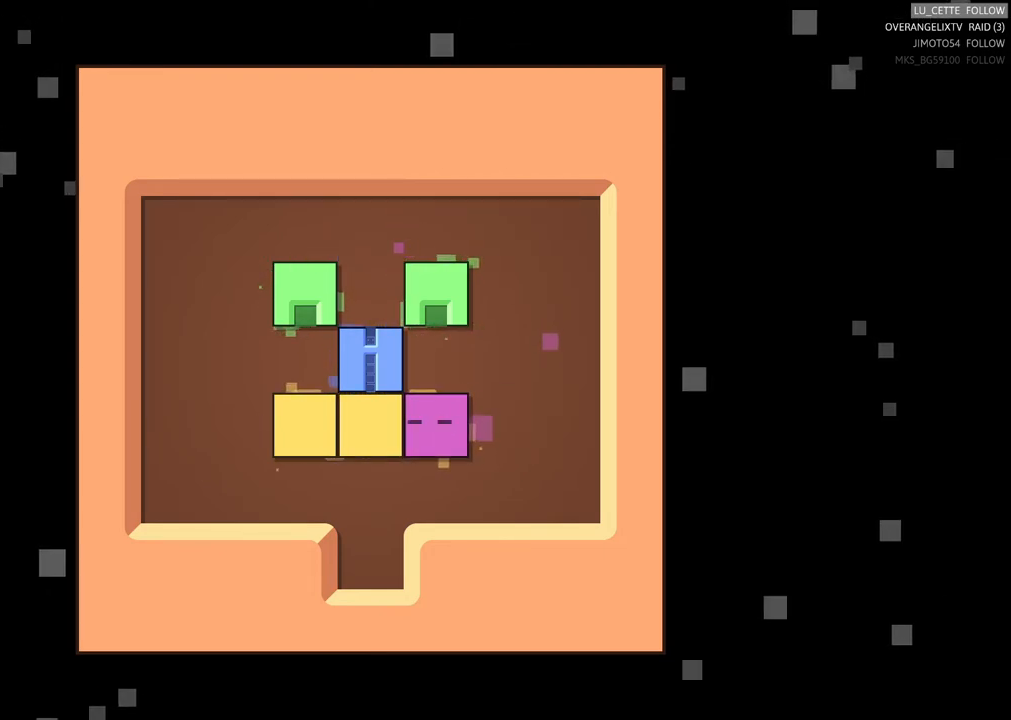
{"buttons": [], "left_stick": "right", "events": [[467, "left_stick", "right"]]}
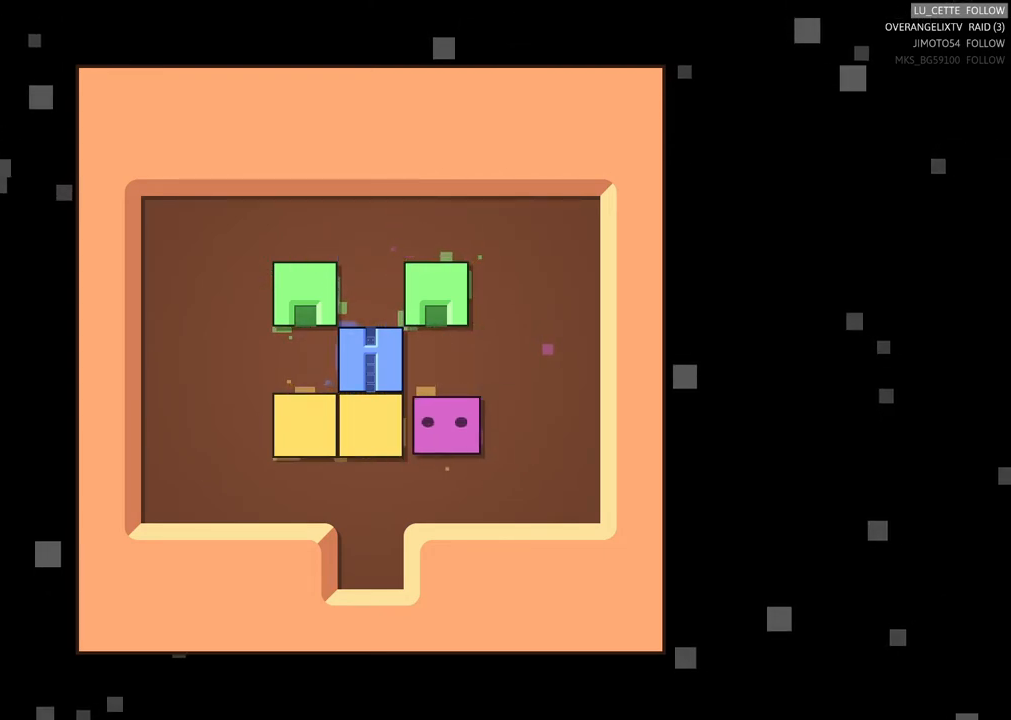
{"buttons": [], "left_stick": "center", "events": [[150, "left_stick", "up-right"], [250, "left_stick", "up"], [433, "left_stick", "center"]]}
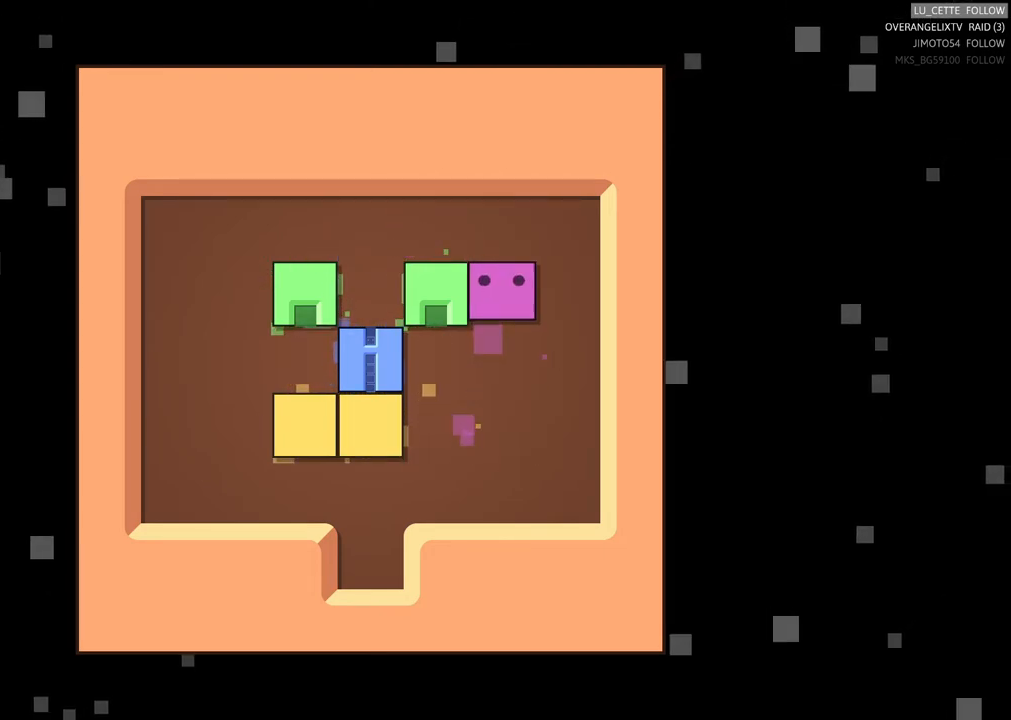
{"buttons": [], "left_stick": "center", "events": [[33, "left_stick", "down"], [150, "left_stick", "down-left"], [300, "left_stick", "left"], [400, "left_stick", "center"]]}
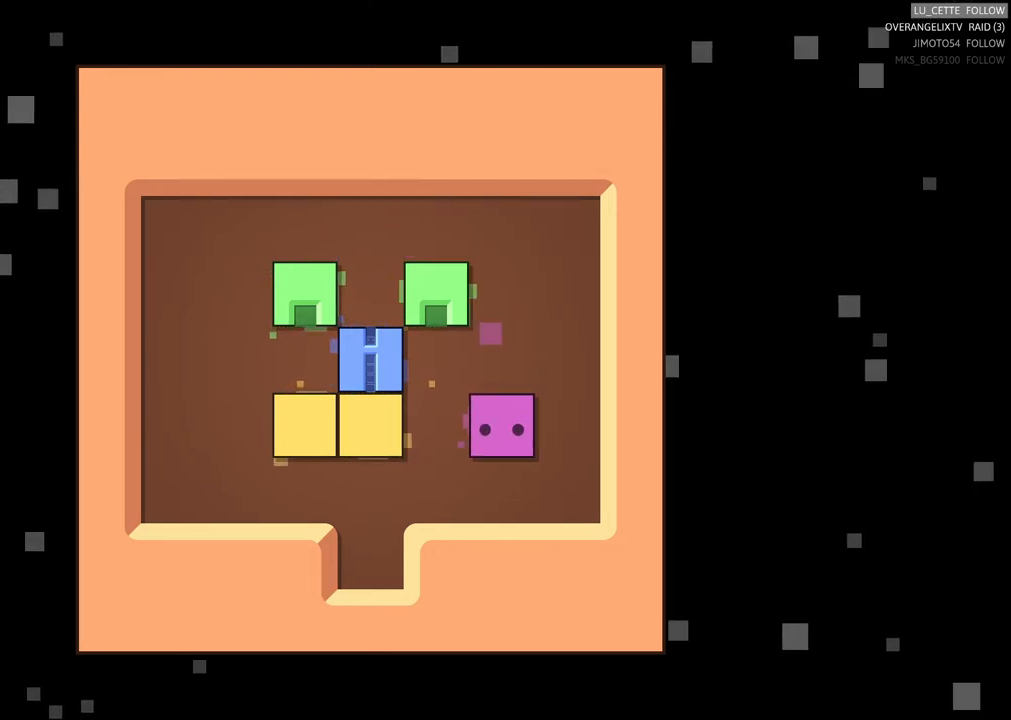
{"buttons": [], "left_stick": "left", "events": [[33, "left_stick", "left"], [233, "left_stick", "center"], [300, "left_stick", "left"]]}
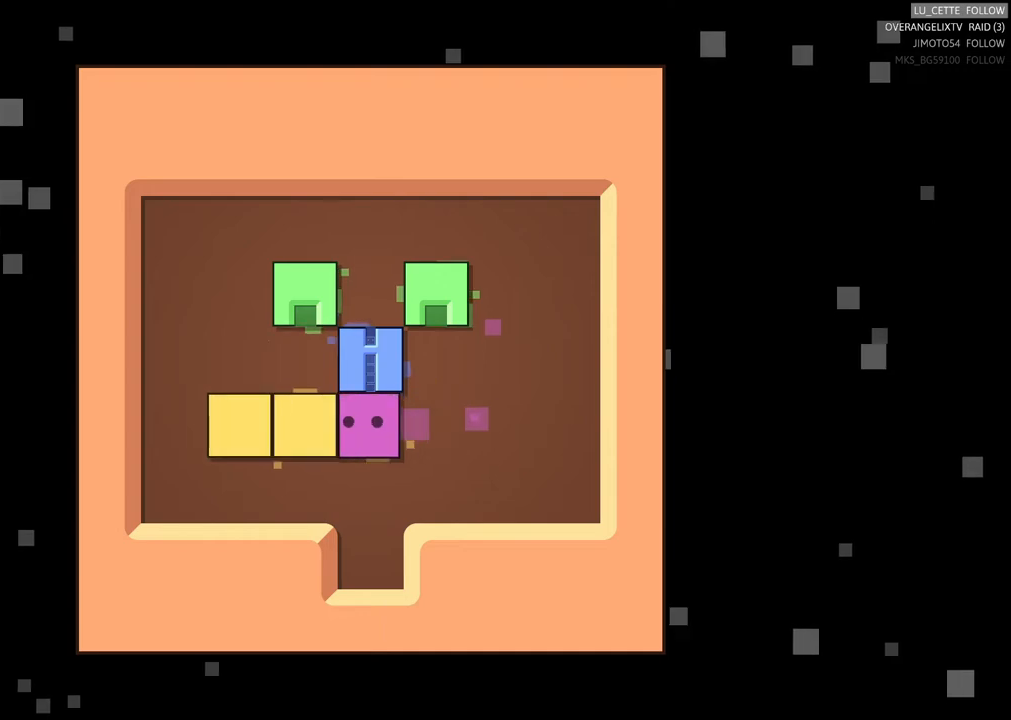
{"buttons": [], "left_stick": "right", "events": [[67, "left_stick", "center"], [333, "left_stick", "right"]]}
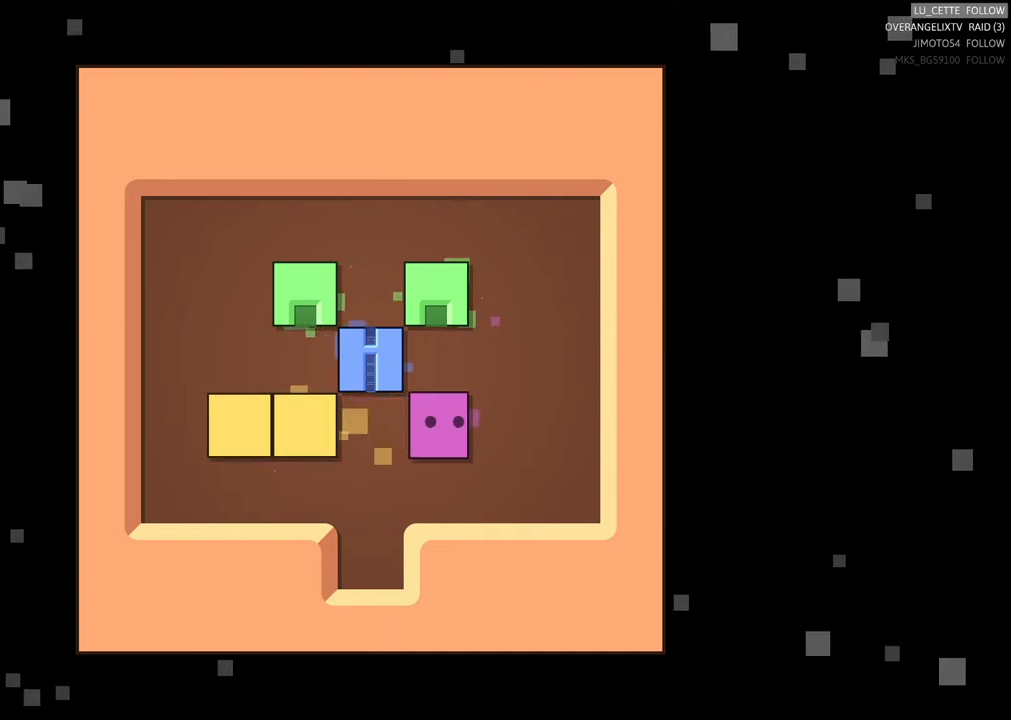
{"buttons": [], "left_stick": "up", "events": [[50, "left_stick", "center"], [300, "left_stick", "up-right"], [417, "left_stick", "up"]]}
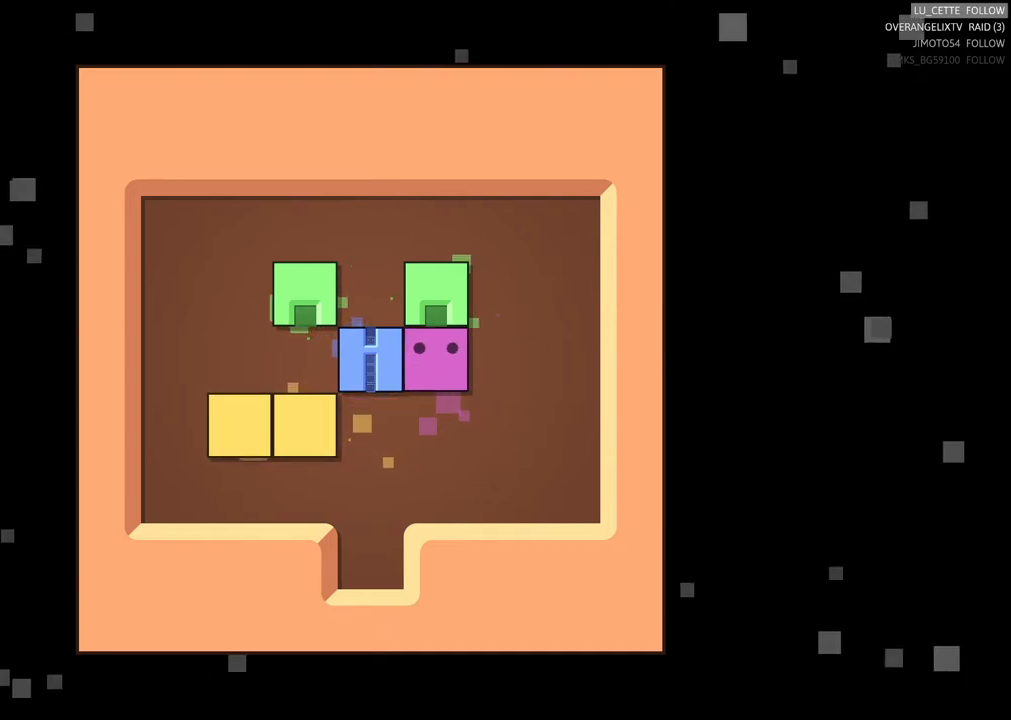
{"buttons": [], "left_stick": "up", "events": [[33, "left_stick", "center"], [200, "left_stick", "right"], [433, "left_stick", "up"]]}
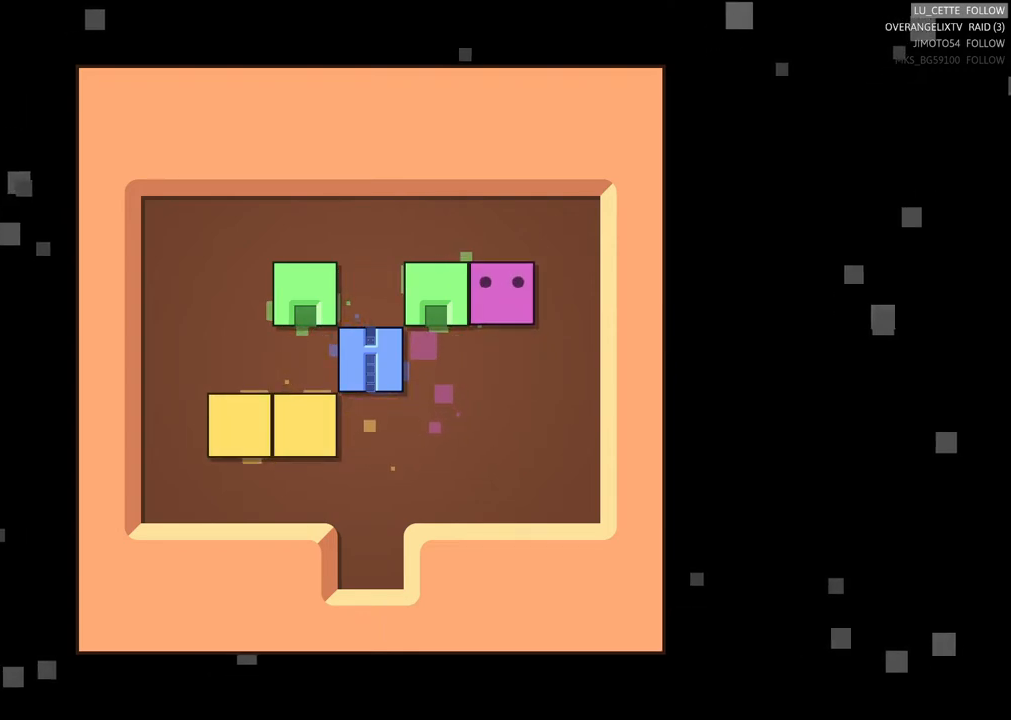
{"buttons": [], "left_stick": "up", "events": [[167, "left_stick", "center"], [333, "left_stick", "up"]]}
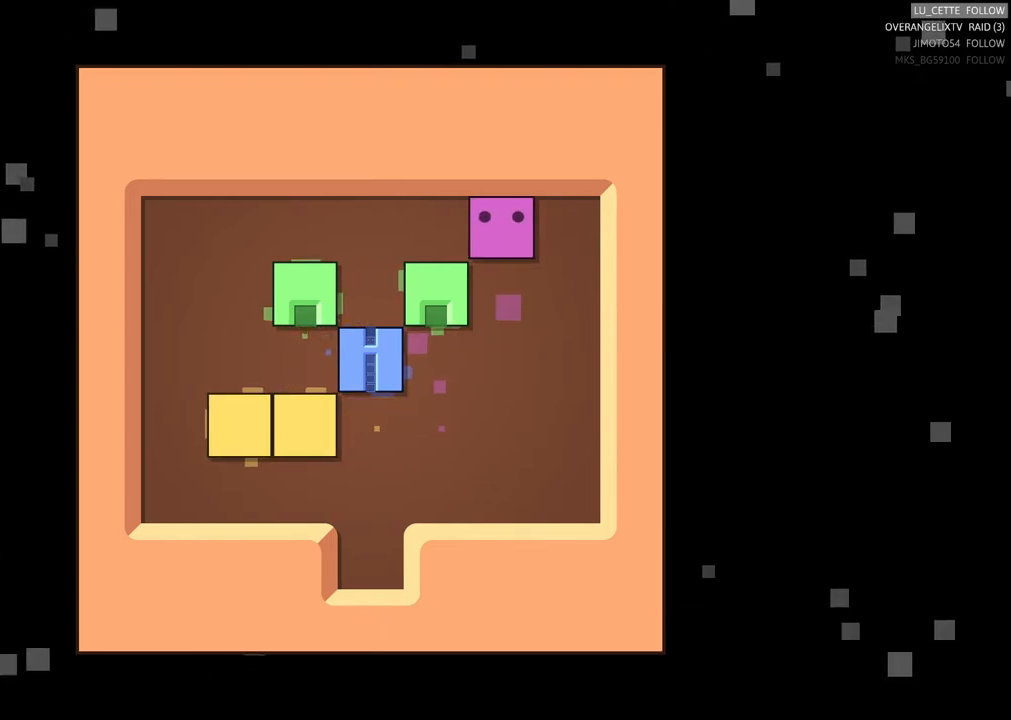
{"buttons": [], "left_stick": "up-left", "events": [[50, "left_stick", "center"], [333, "left_stick", "up-left"]]}
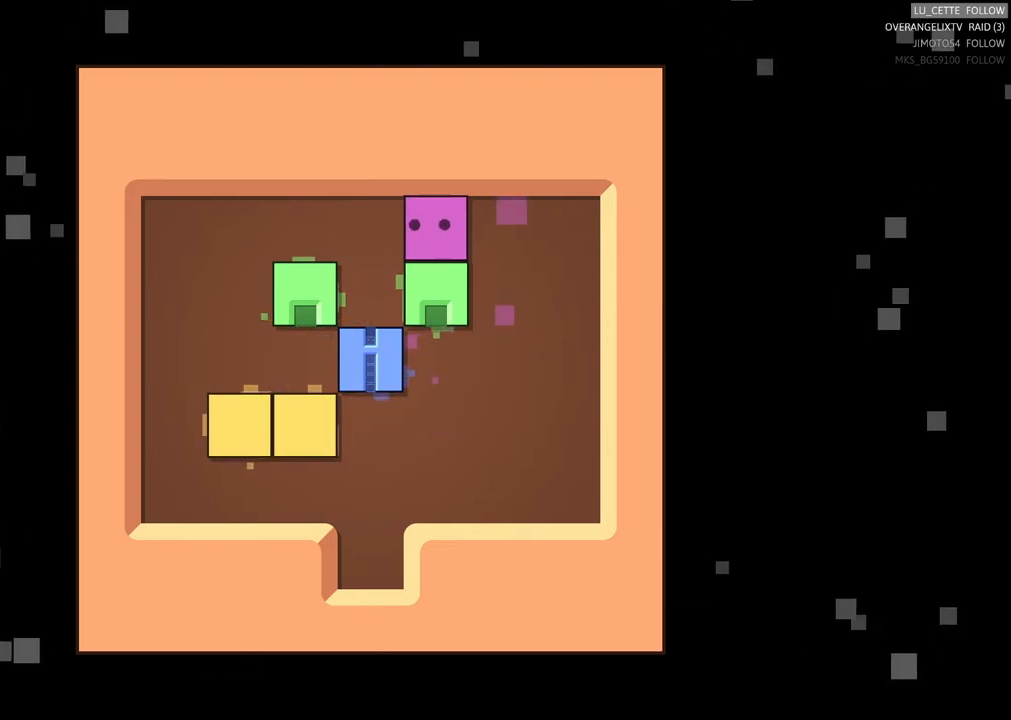
{"buttons": [], "left_stick": "center", "events": [[17, "left_stick", "center"], [183, "left_stick", "down-left"], [233, "left_stick", "down"], [433, "left_stick", "center"]]}
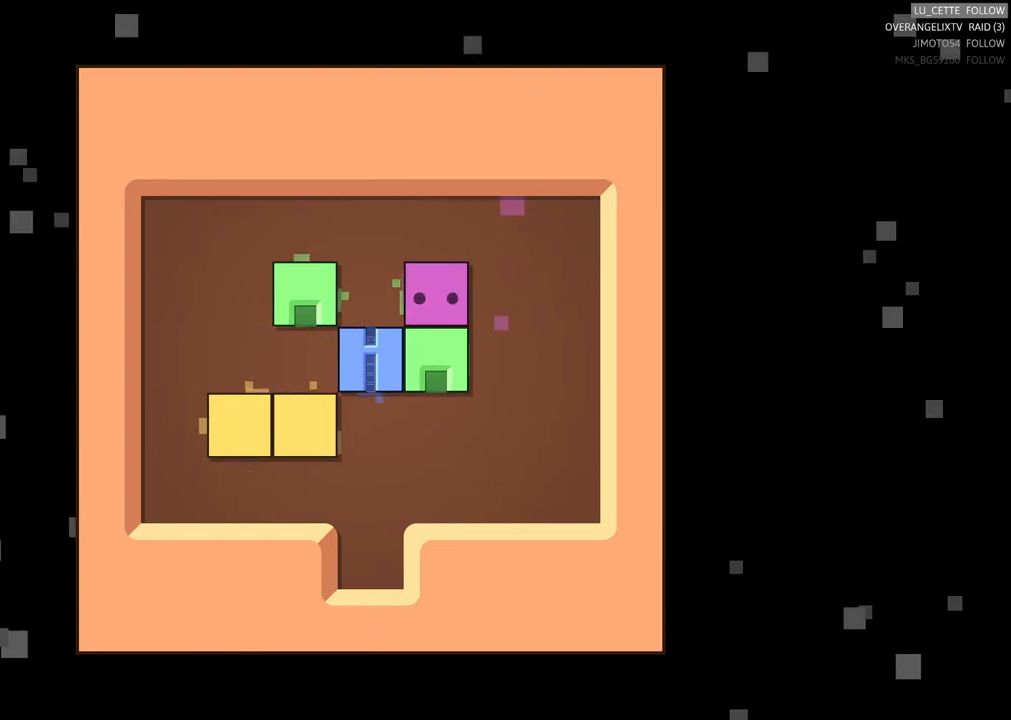
{"buttons": [], "left_stick": "center", "events": [[217, "left_stick", "down-left"], [417, "left_stick", "center"]]}
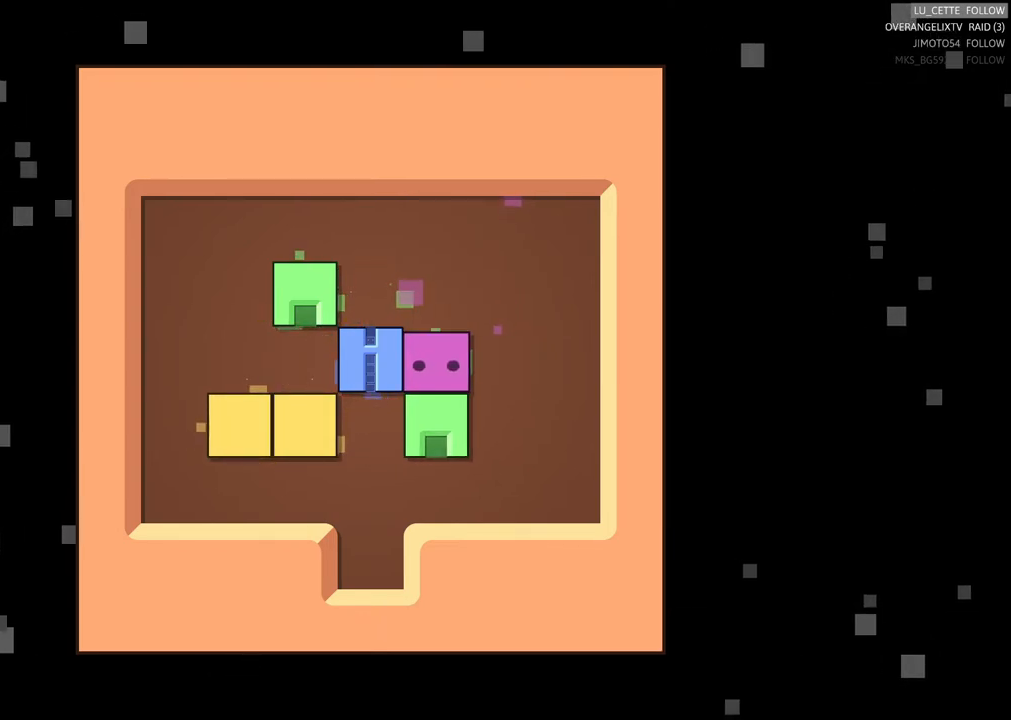
{"buttons": [], "left_stick": "center", "events": []}
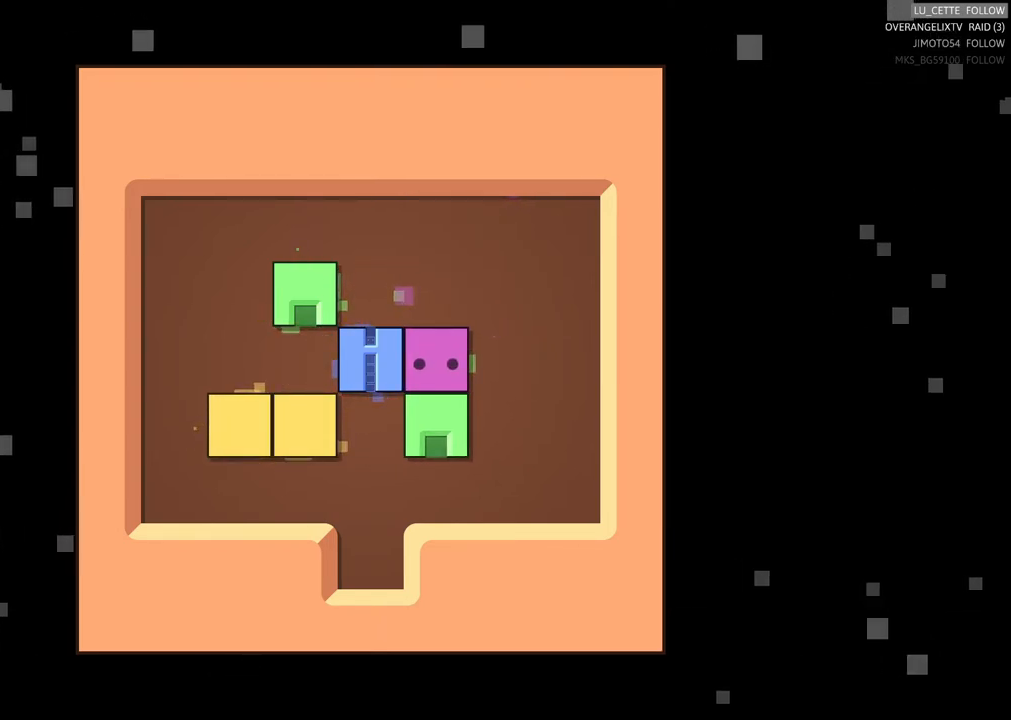
{"buttons": [], "left_stick": "center", "events": [[250, "left_stick", "down-left"], [467, "left_stick", "center"]]}
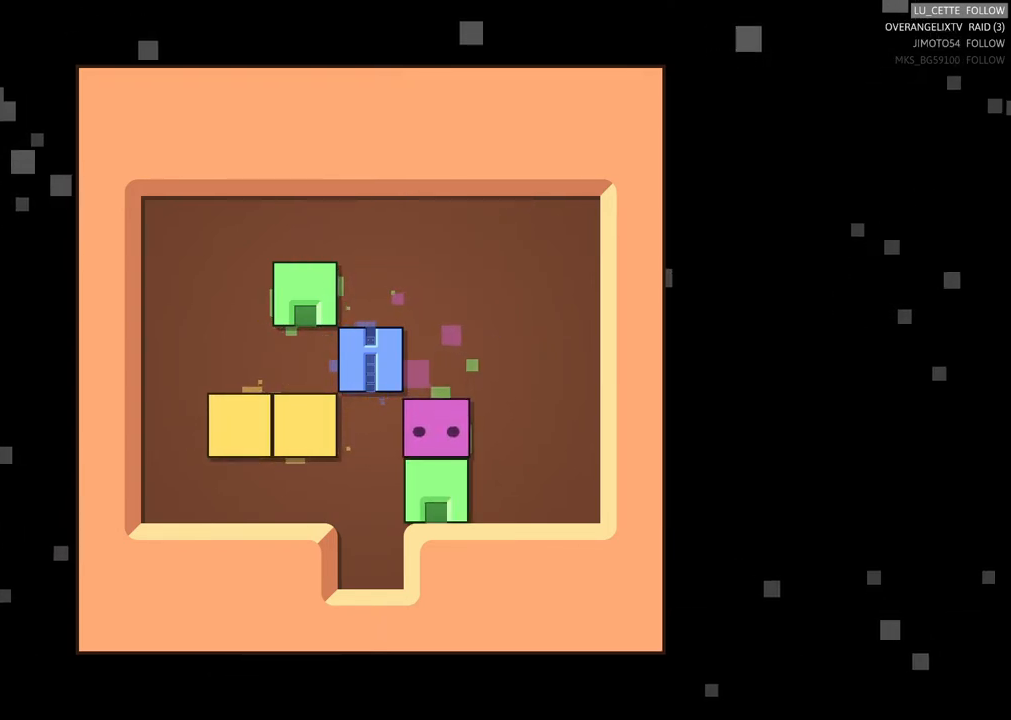
{"buttons": [], "left_stick": "down-left", "events": [[200, "left_stick", "right"], [333, "left_stick", "down-right"], [433, "left_stick", "down-left"]]}
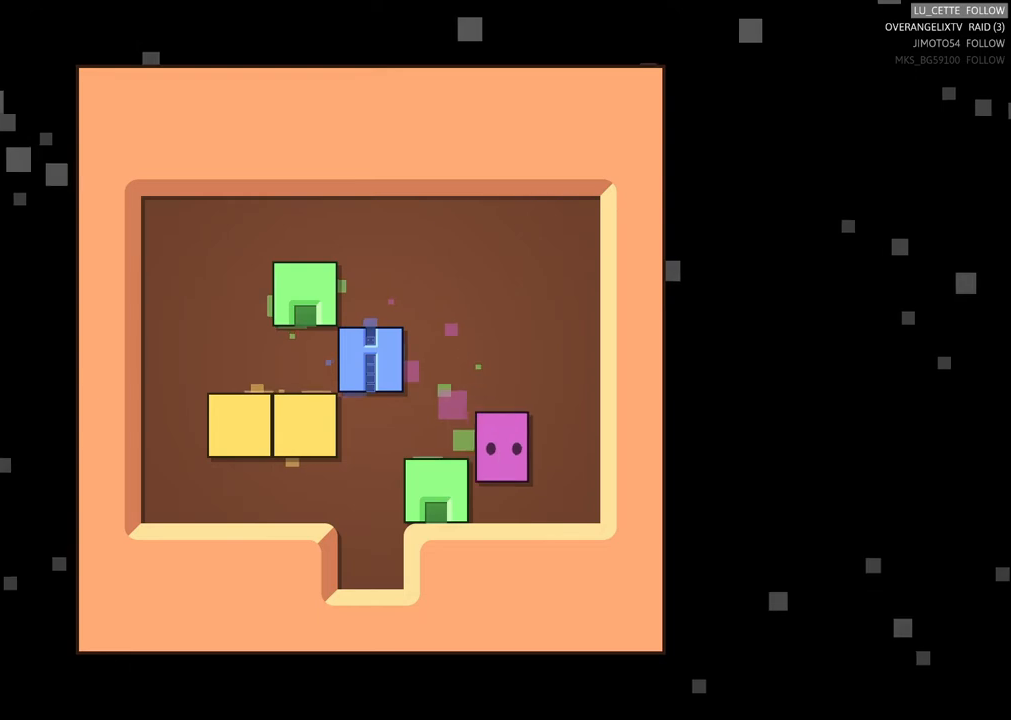
{"buttons": [], "left_stick": "up-left", "events": [[150, "left_stick", "center"], [250, "left_stick", "left"], [400, "left_stick", "up-left"]]}
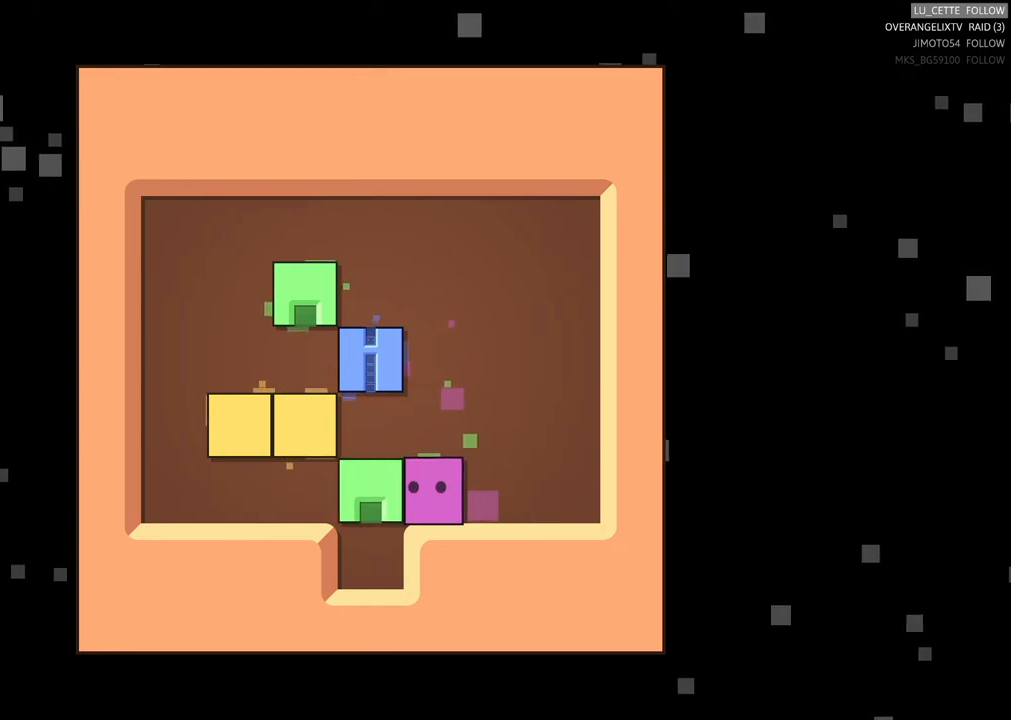
{"buttons": [], "left_stick": "up", "events": [[33, "left_stick", "center"], [283, "left_stick", "up"]]}
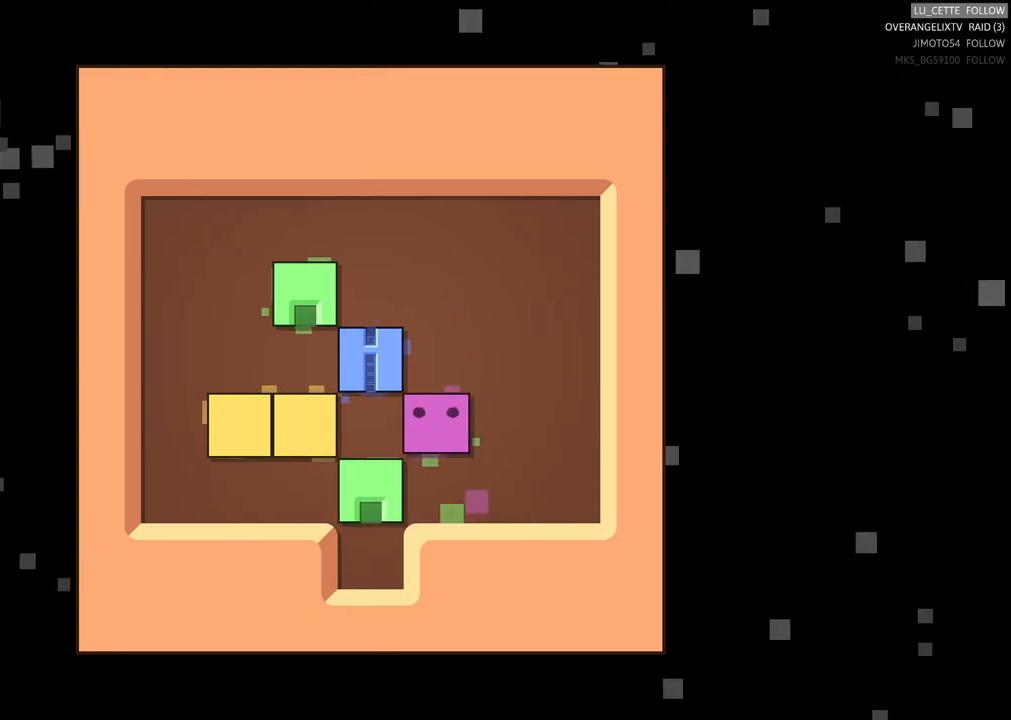
{"buttons": [], "left_stick": "left", "events": [[283, "left_stick", "up-left"], [500, "left_stick", "left"]]}
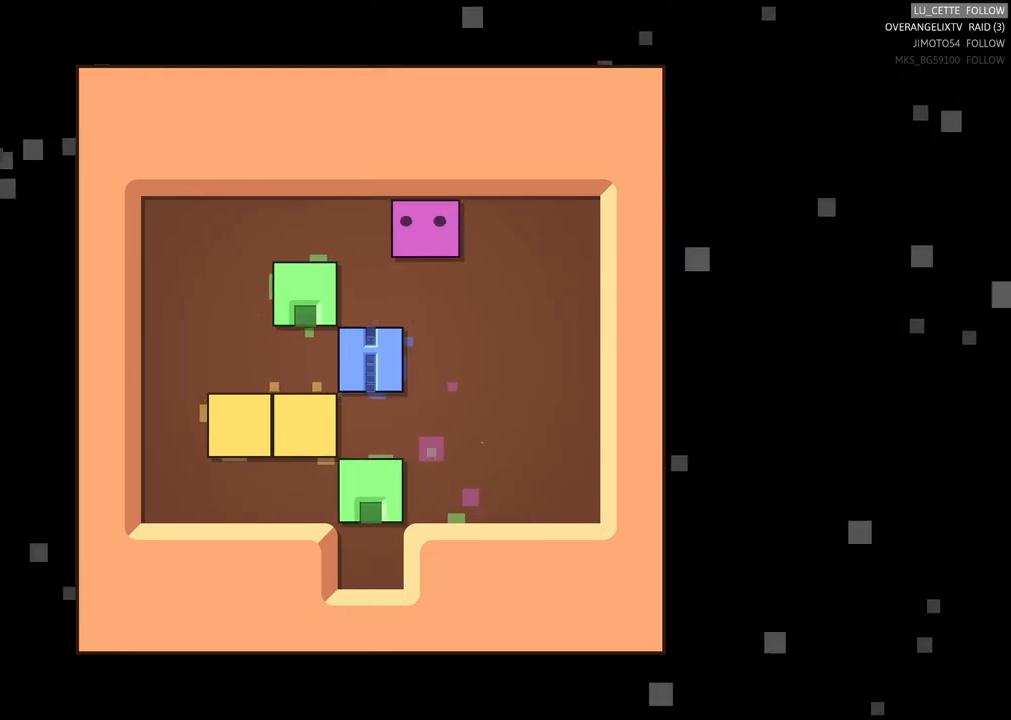
{"buttons": [], "left_stick": "left", "events": []}
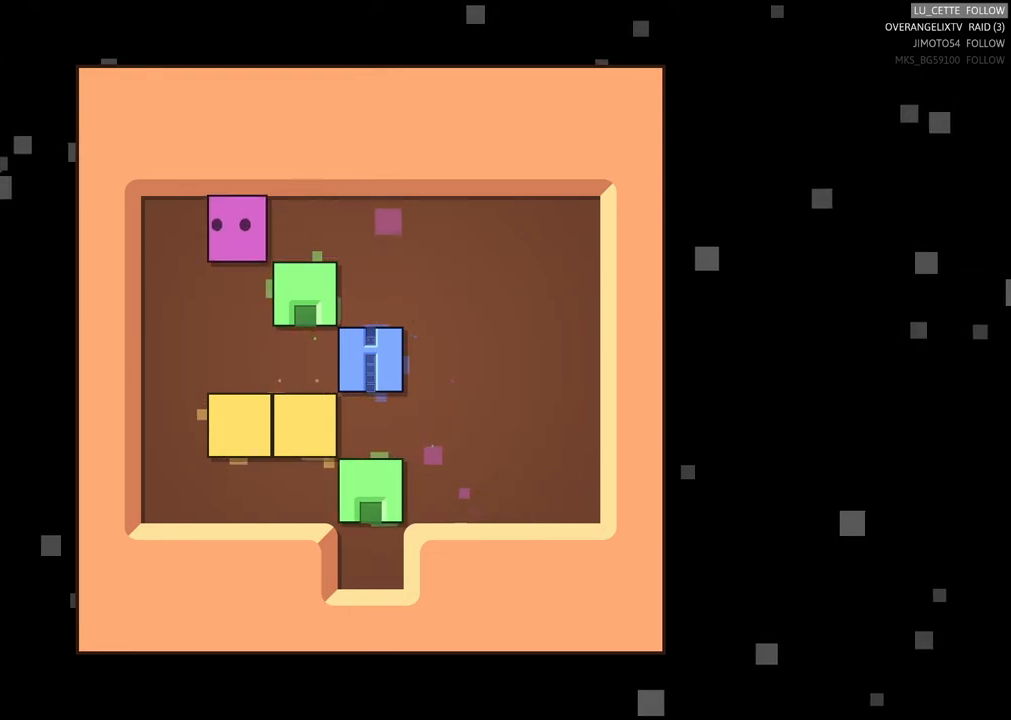
{"buttons": [], "left_stick": "down-left", "events": [[17, "left_stick", "down-left"]]}
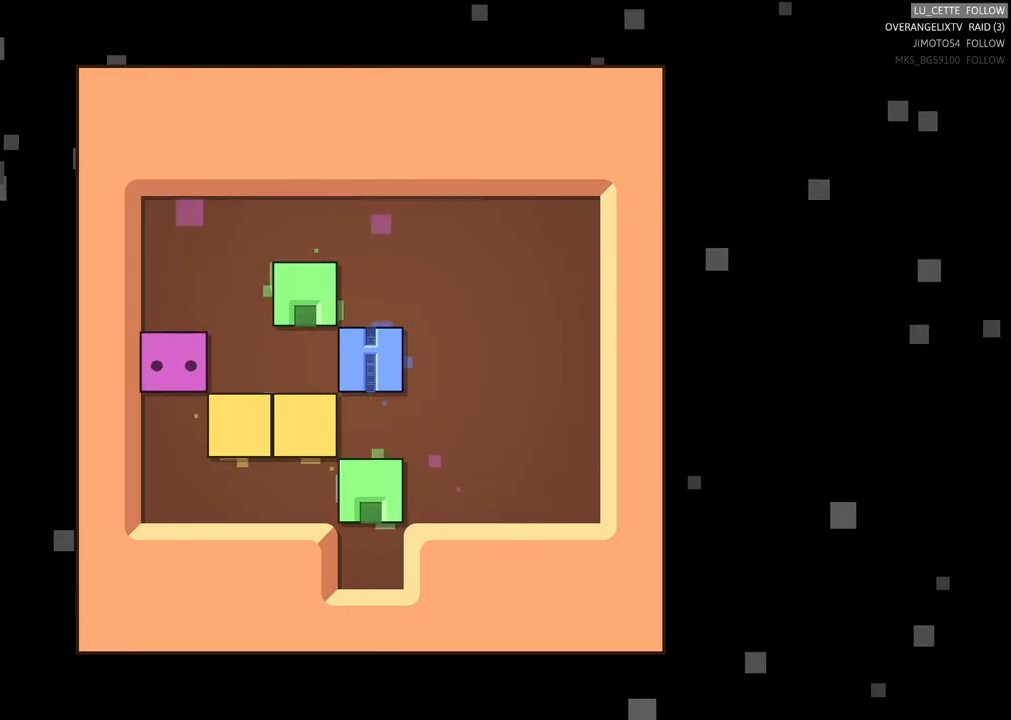
{"buttons": [], "left_stick": "center", "events": [[50, "left_stick", "center"], [217, "left_stick", "down-left"], [283, "left_stick", "down"], [383, "left_stick", "center"]]}
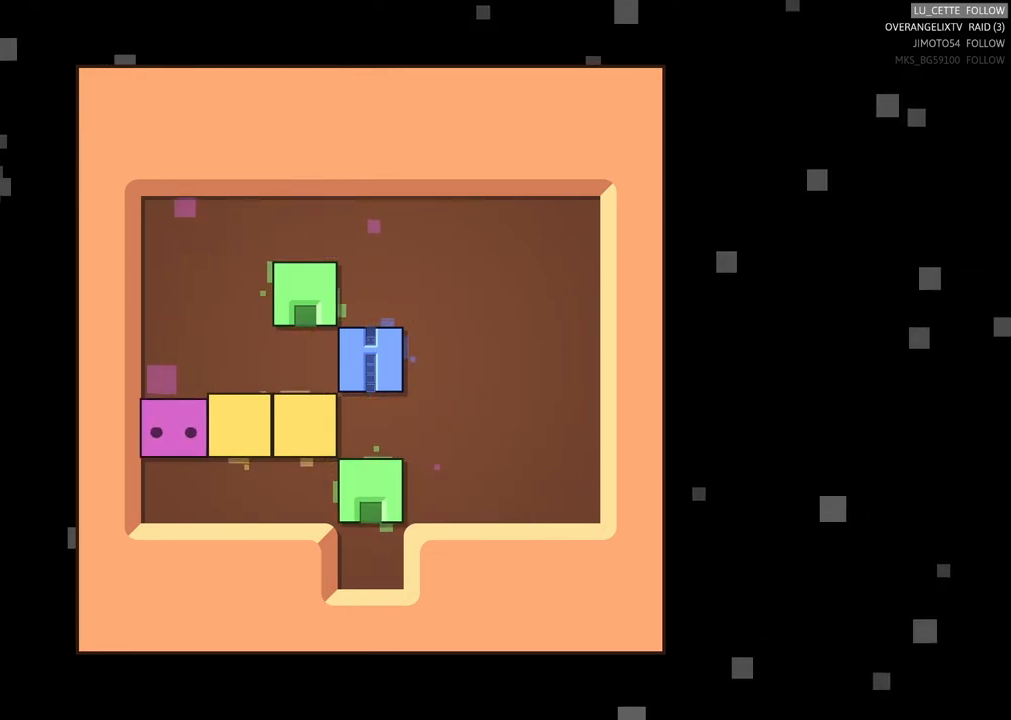
{"buttons": [], "left_stick": "up", "events": [[100, "left_stick", "up-right"], [200, "left_stick", "center"], [400, "left_stick", "up"]]}
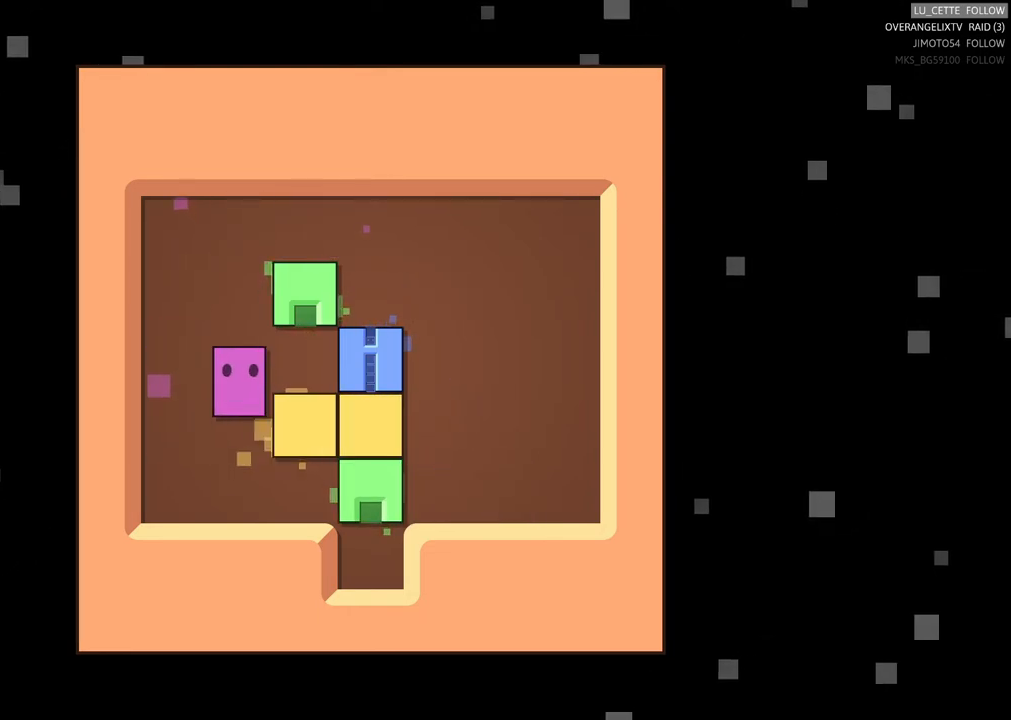
{"buttons": [], "left_stick": "right", "events": [[417, "left_stick", "right"]]}